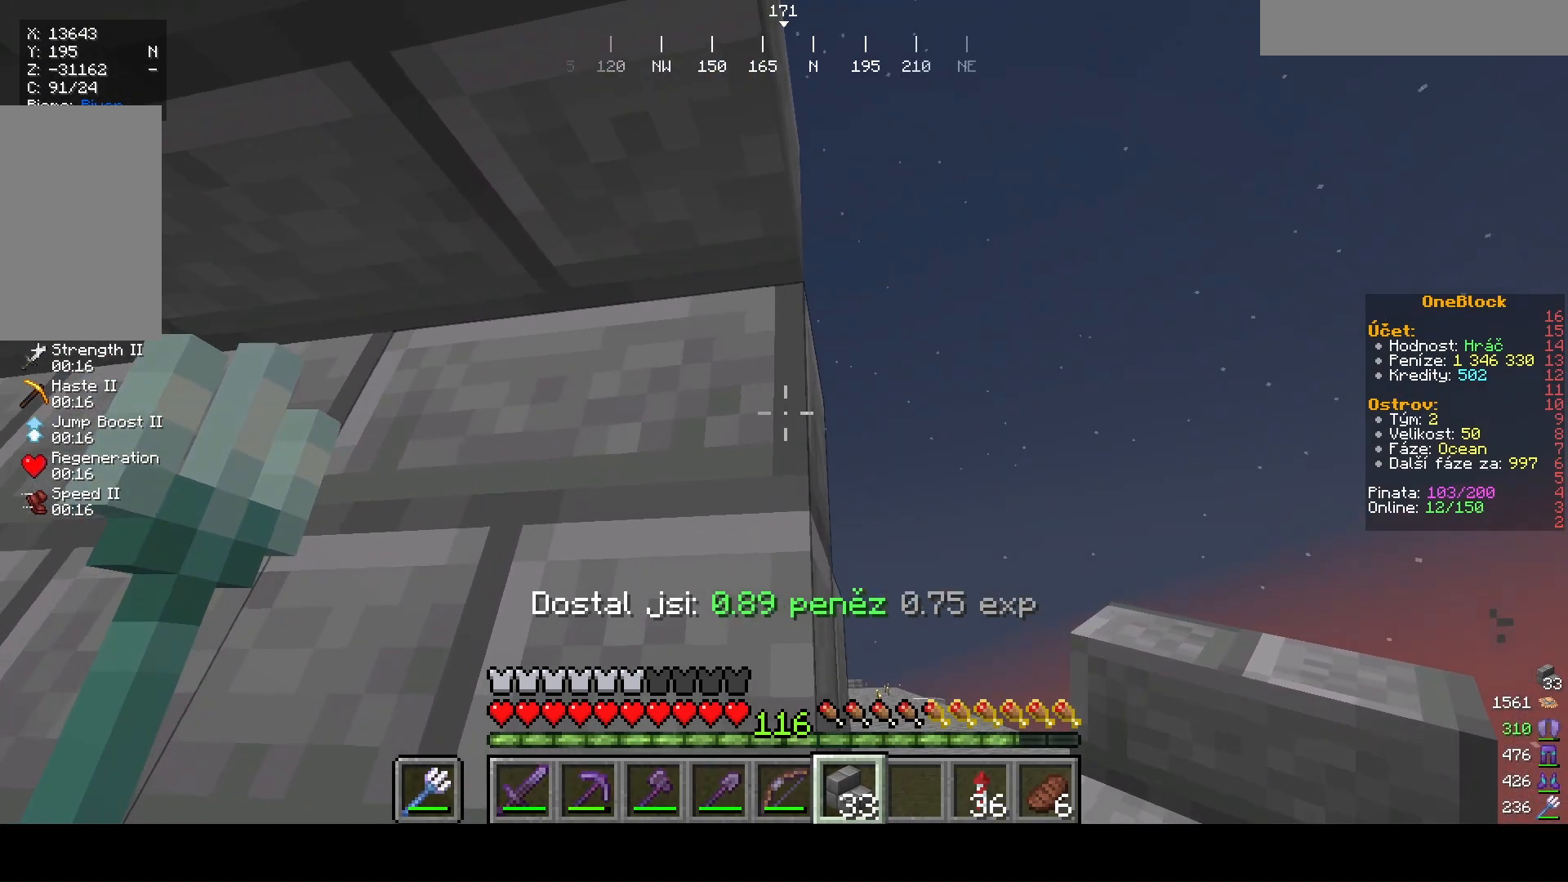
Gameplay with keyboard and mouse; each line is a JSON object with the keys and mouse buttons held at the frame after it. "events" lists presses ("down") and releases ("up") of "a", "d", "s", "w", "mouse_left" and "mouse_right" between this image and that frame as [ms after this image, input, new state], when the widget could be followed in between. "mouse_left", "mouse_right" = the "left", "right" buttons of the "mouse" list. No other keys are recorded. Fast repeated clicks can show as one long hold. Mouse movement is not recorded.
{"keys": ["d"], "mouse": [], "events": [[200, "mouse_right", "down"], [433, "d", "down"], [433, "mouse_right", "up"]]}
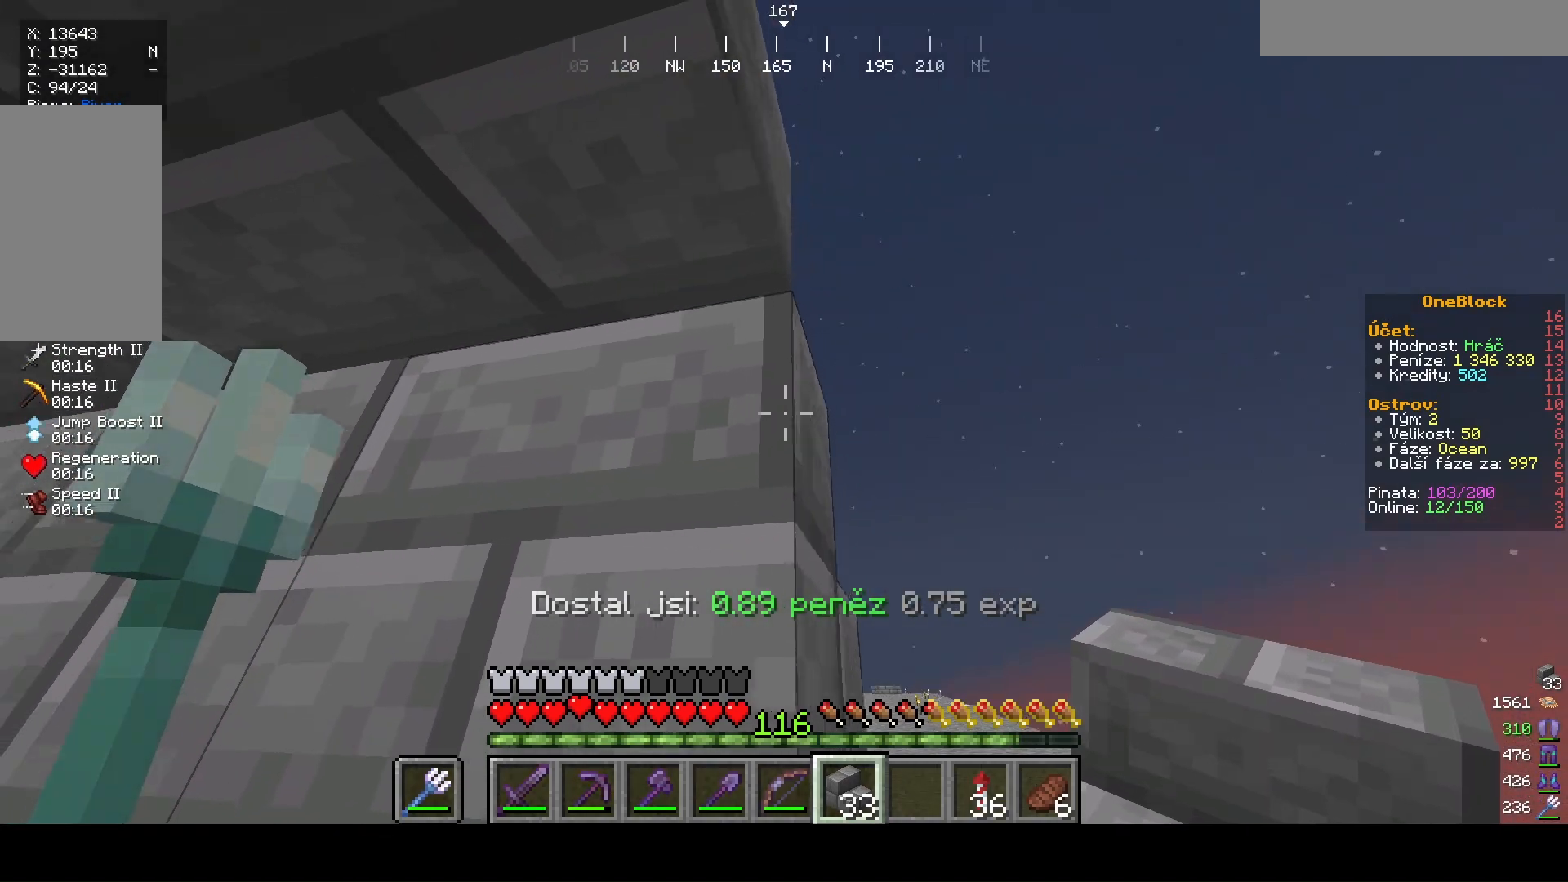
{"keys": [], "mouse": []}
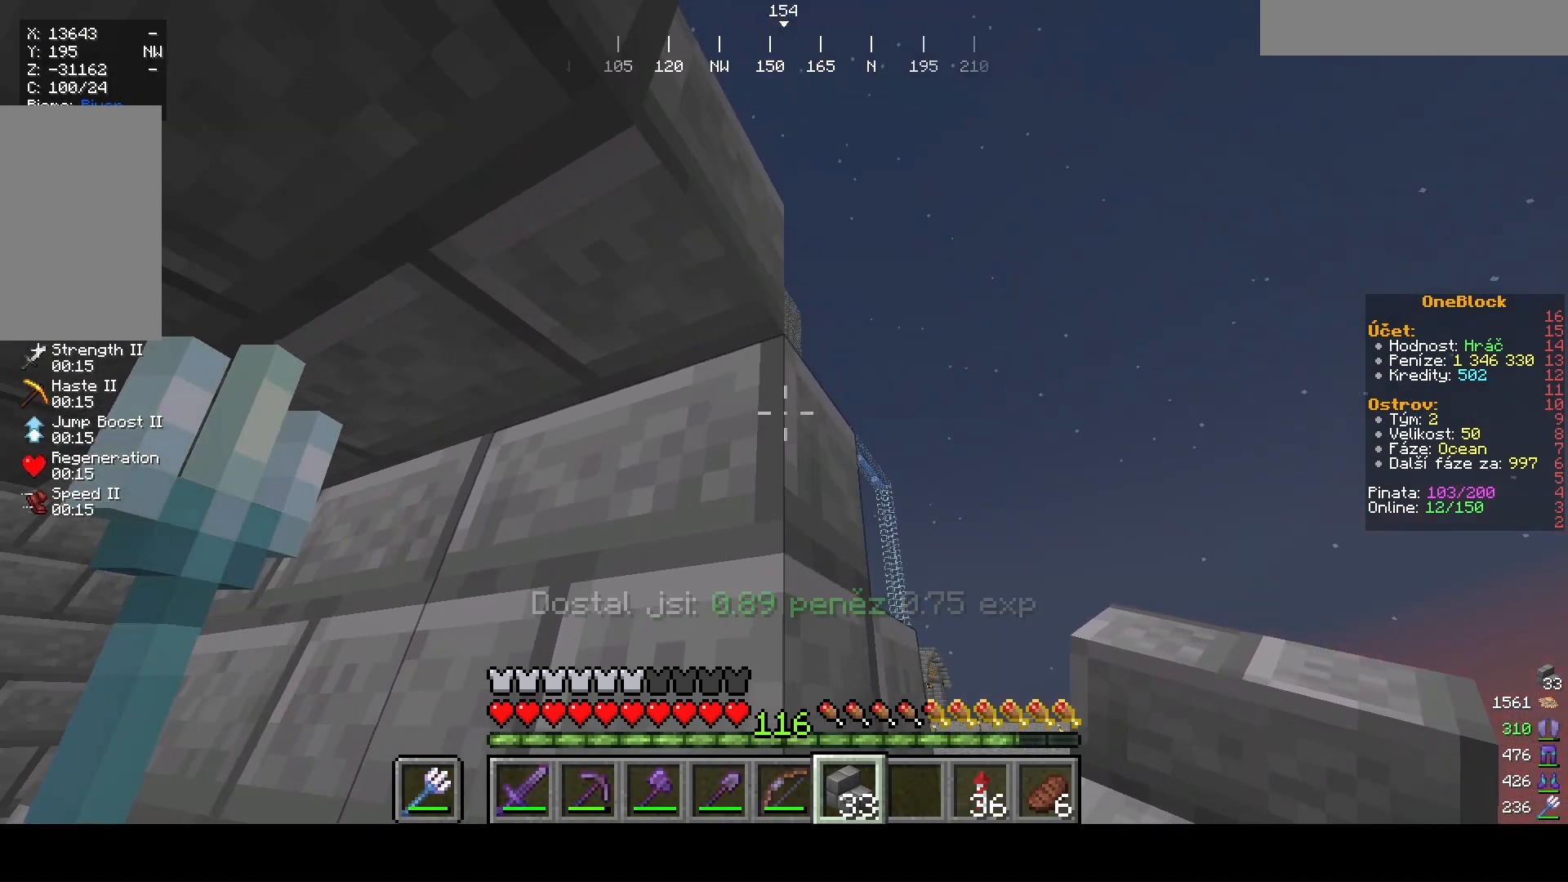
{"keys": [], "mouse": ["right"]}
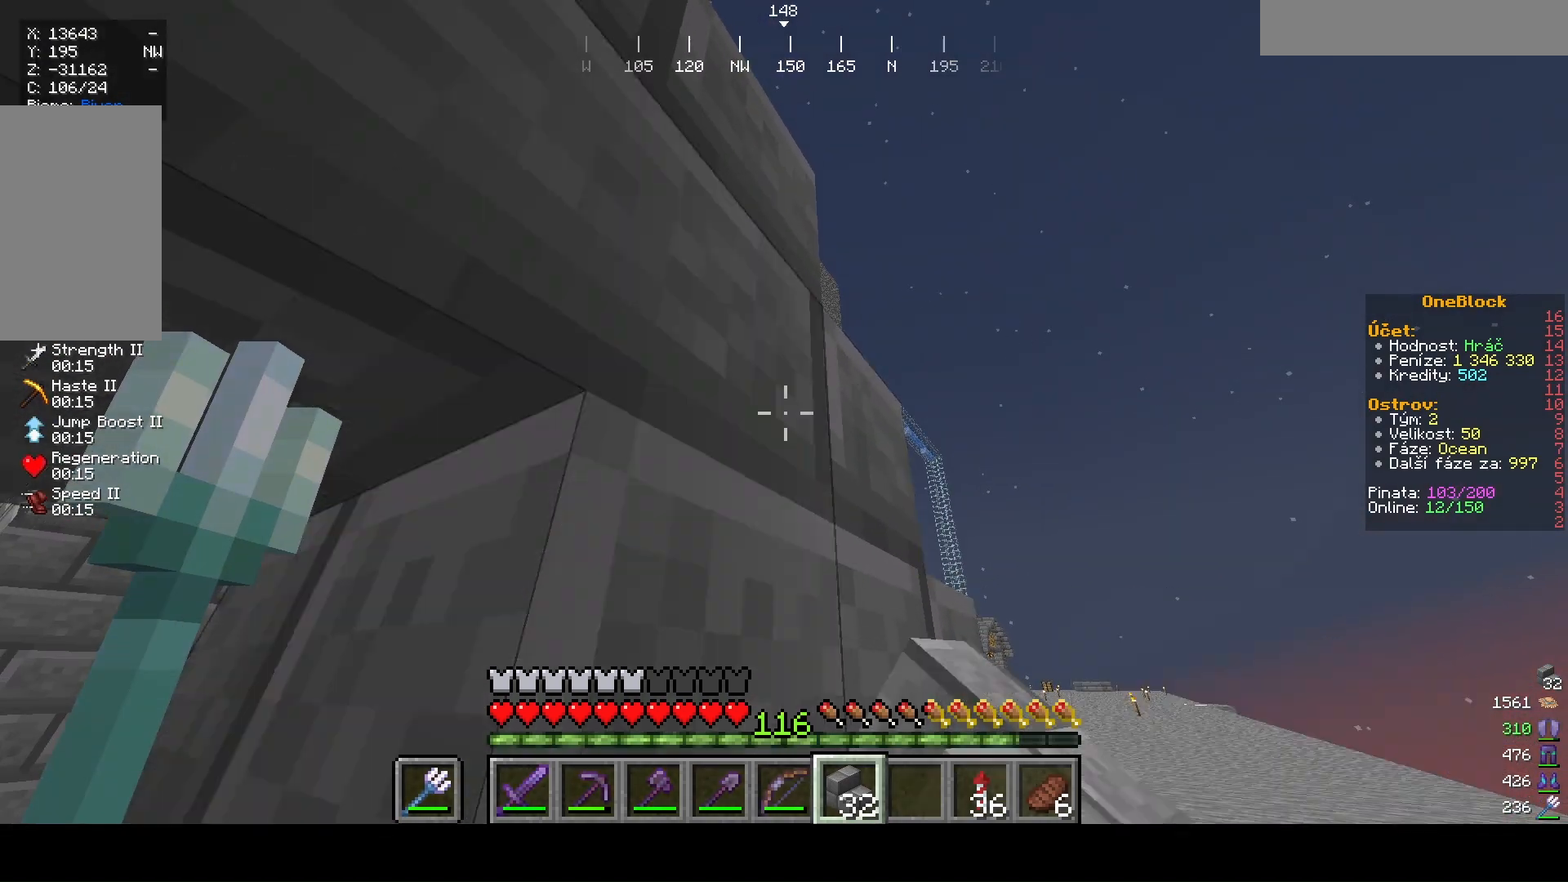
{"keys": [], "mouse": [], "events": [[100, "mouse_right", "up"]]}
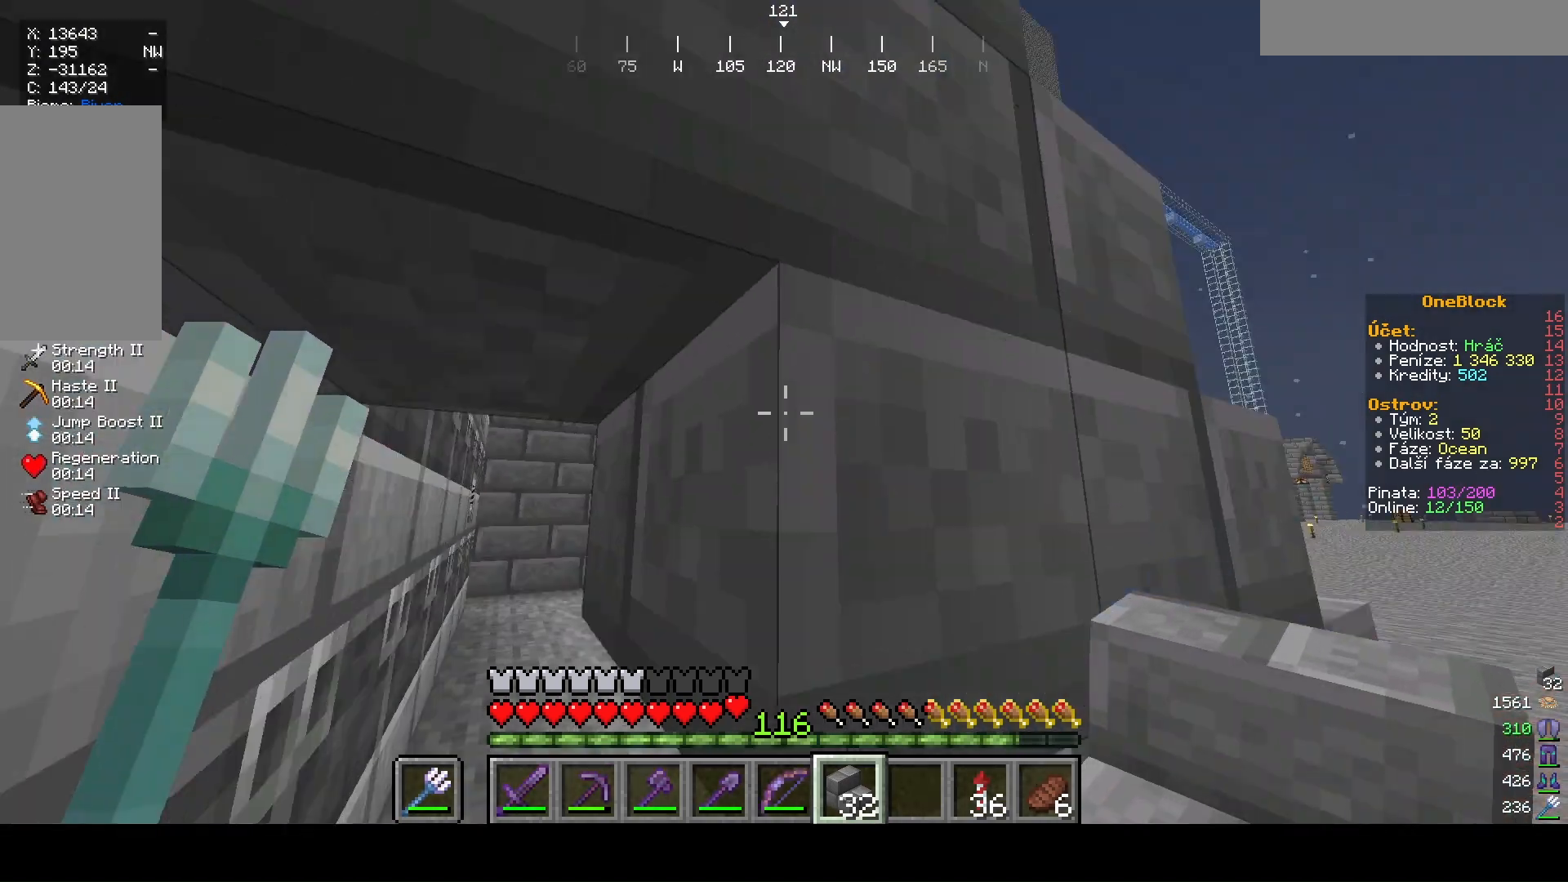
{"keys": ["d", "w"], "mouse": []}
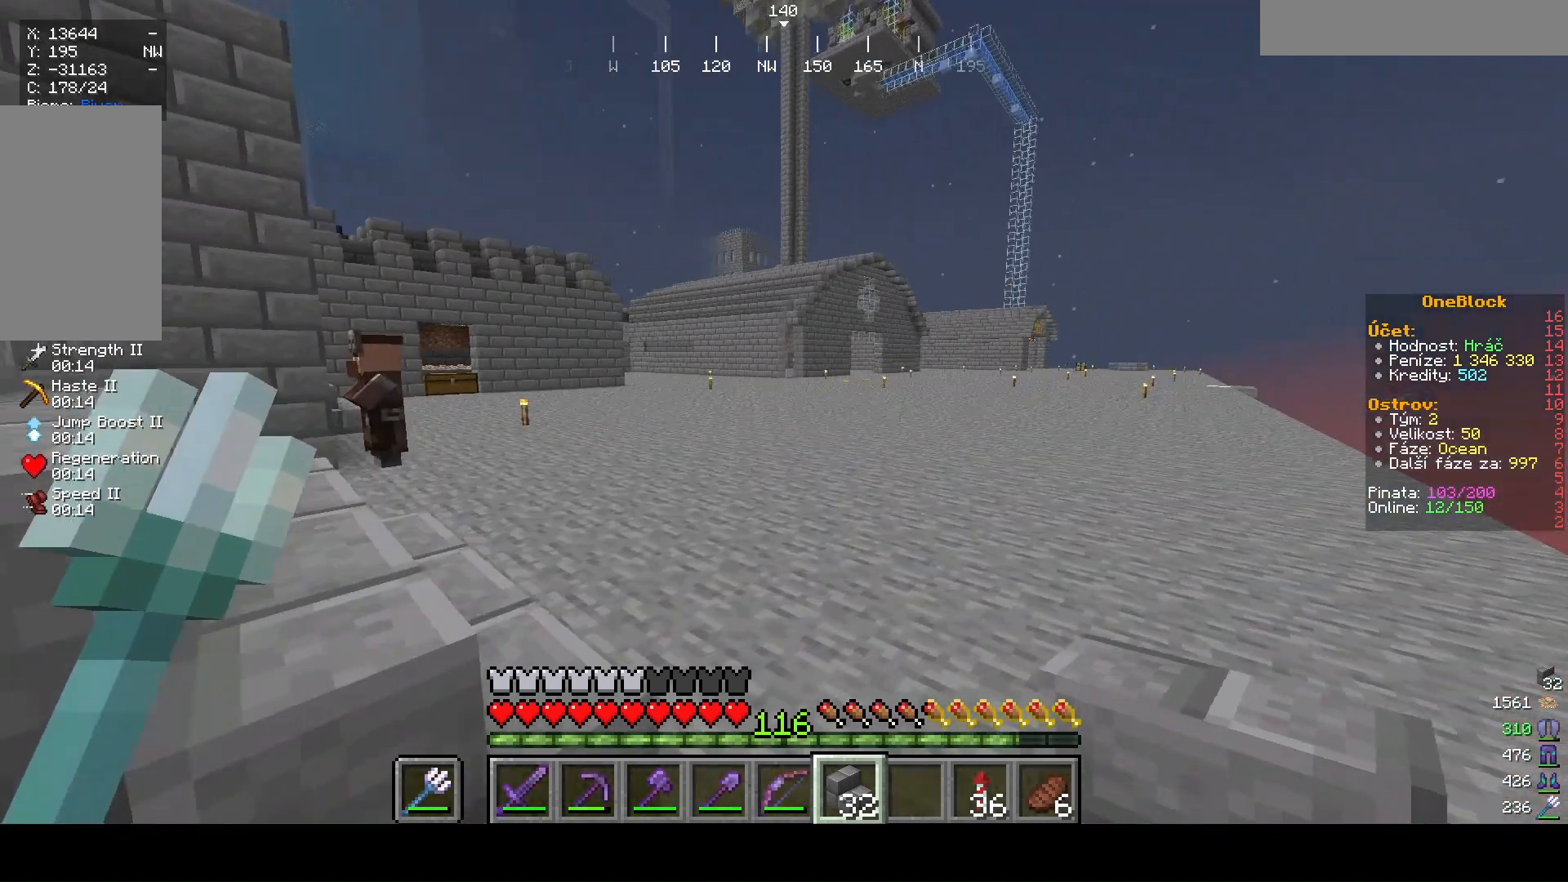
{"keys": ["d", "w"], "mouse": [], "events": []}
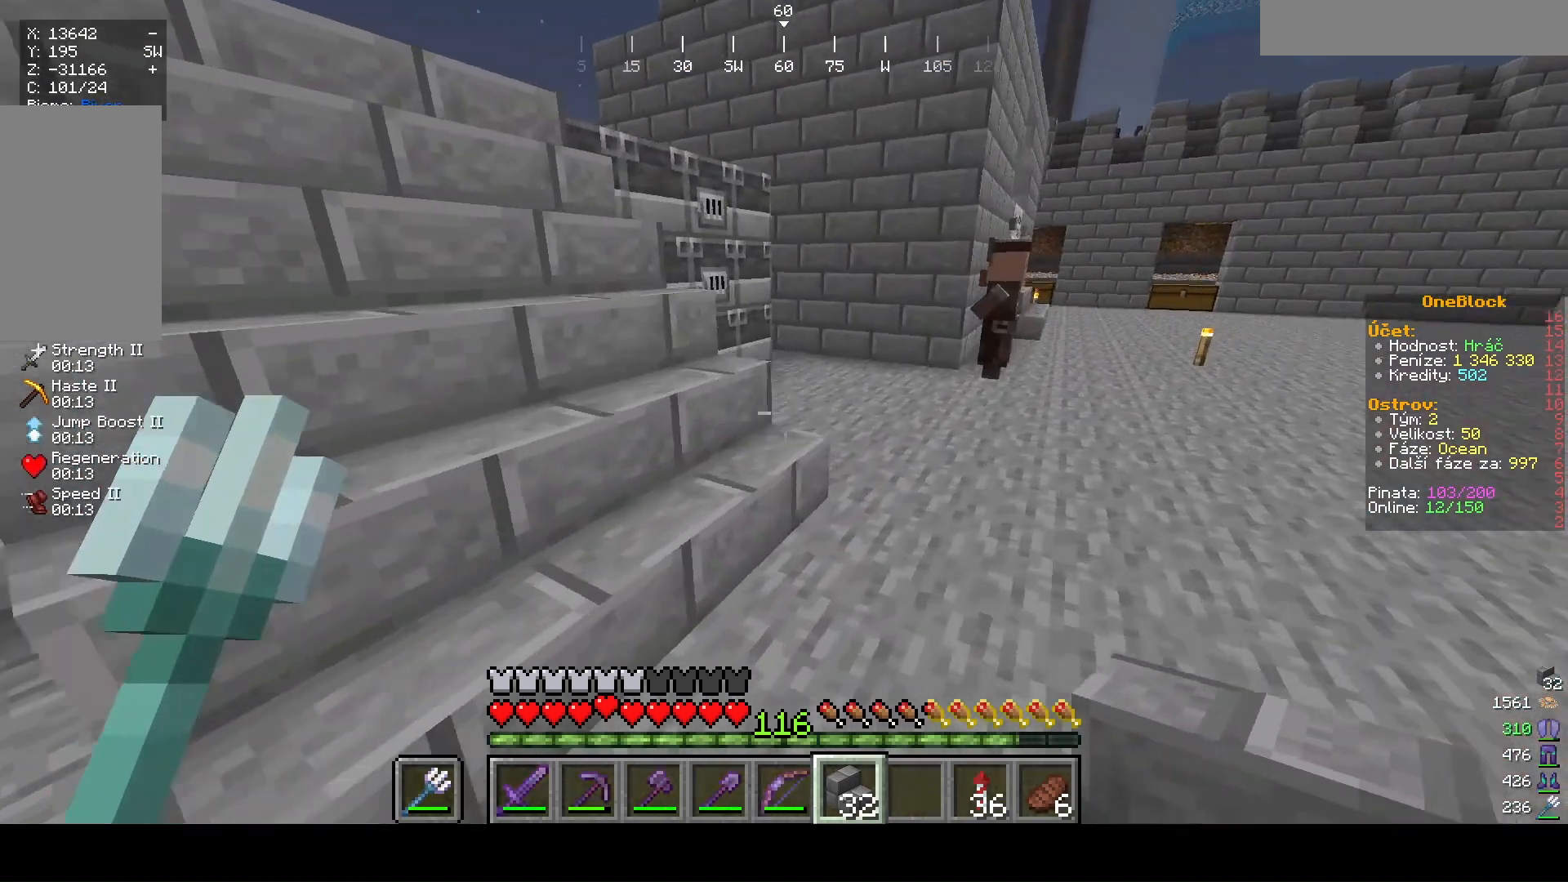
{"keys": ["d", "w"], "mouse": [], "events": []}
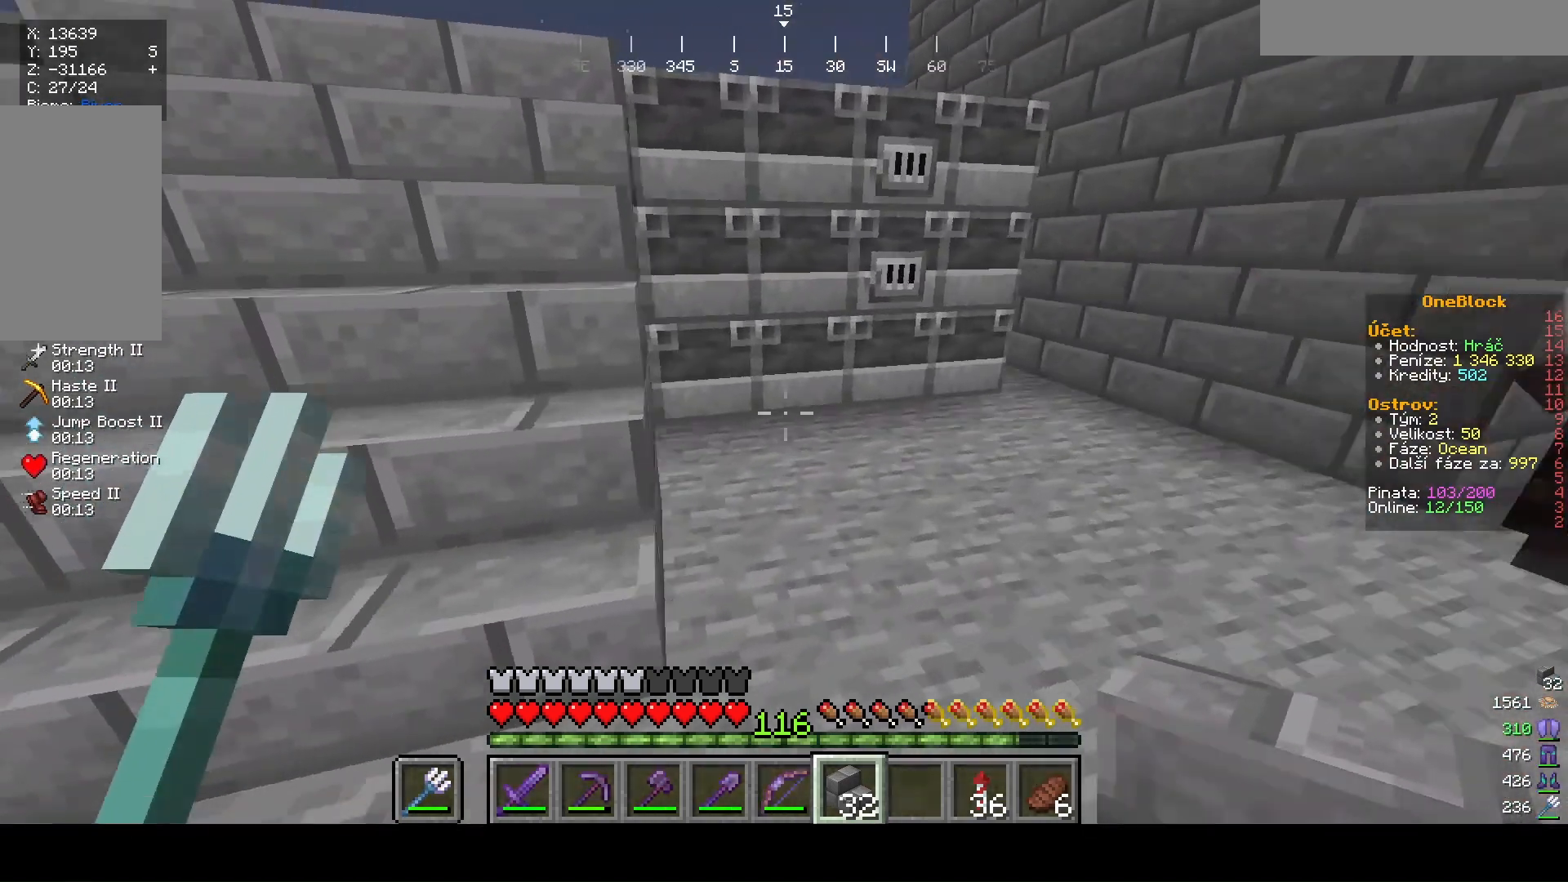
{"keys": ["d", "w"], "mouse": [], "events": []}
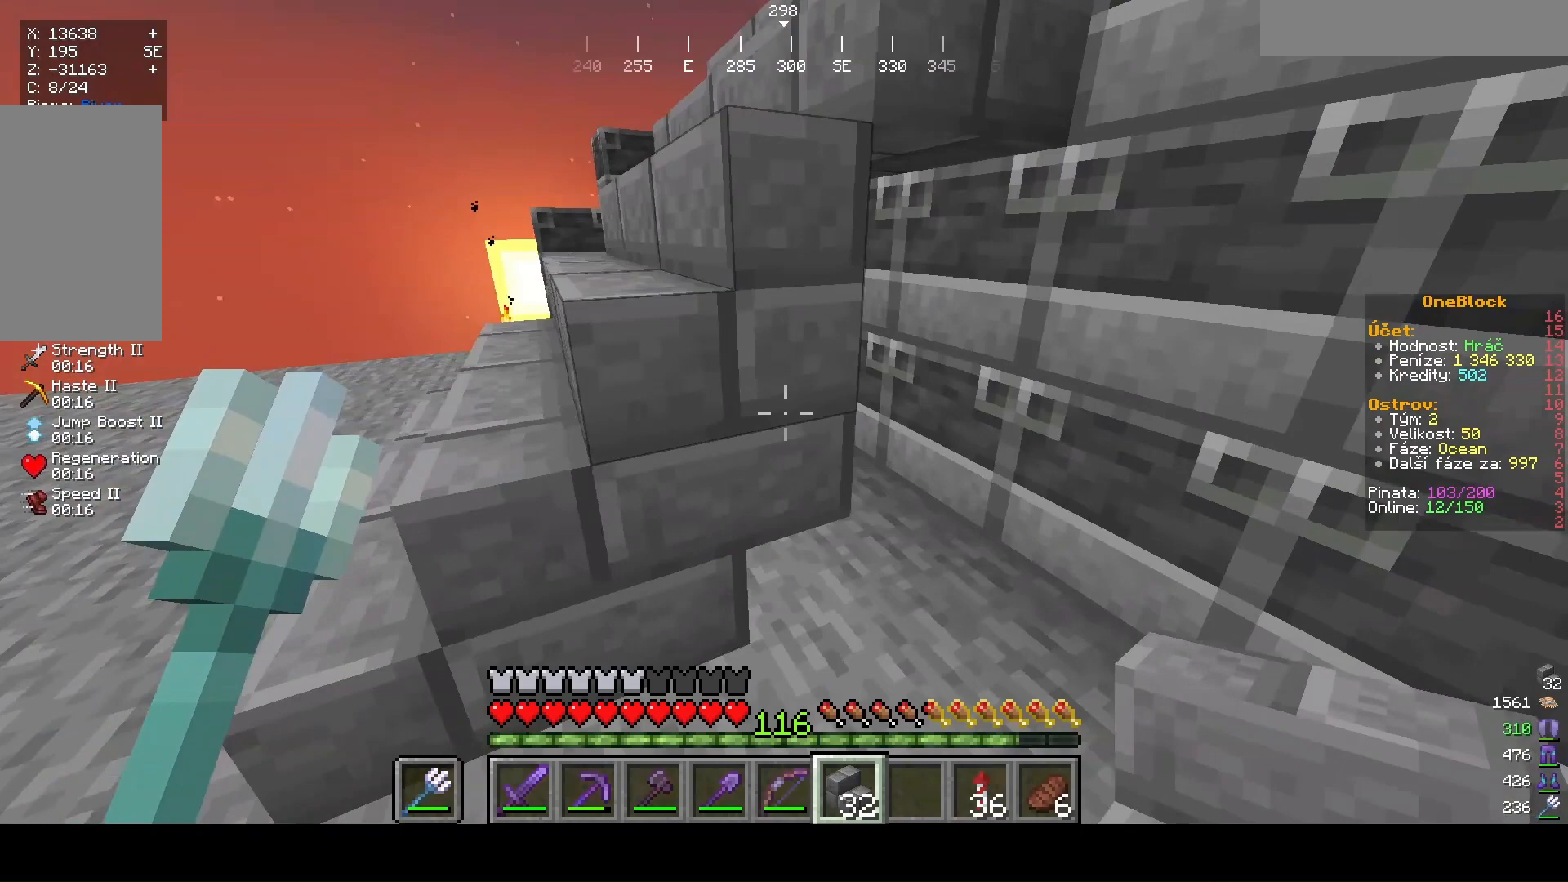
{"keys": ["d", "w"], "mouse": [], "events": []}
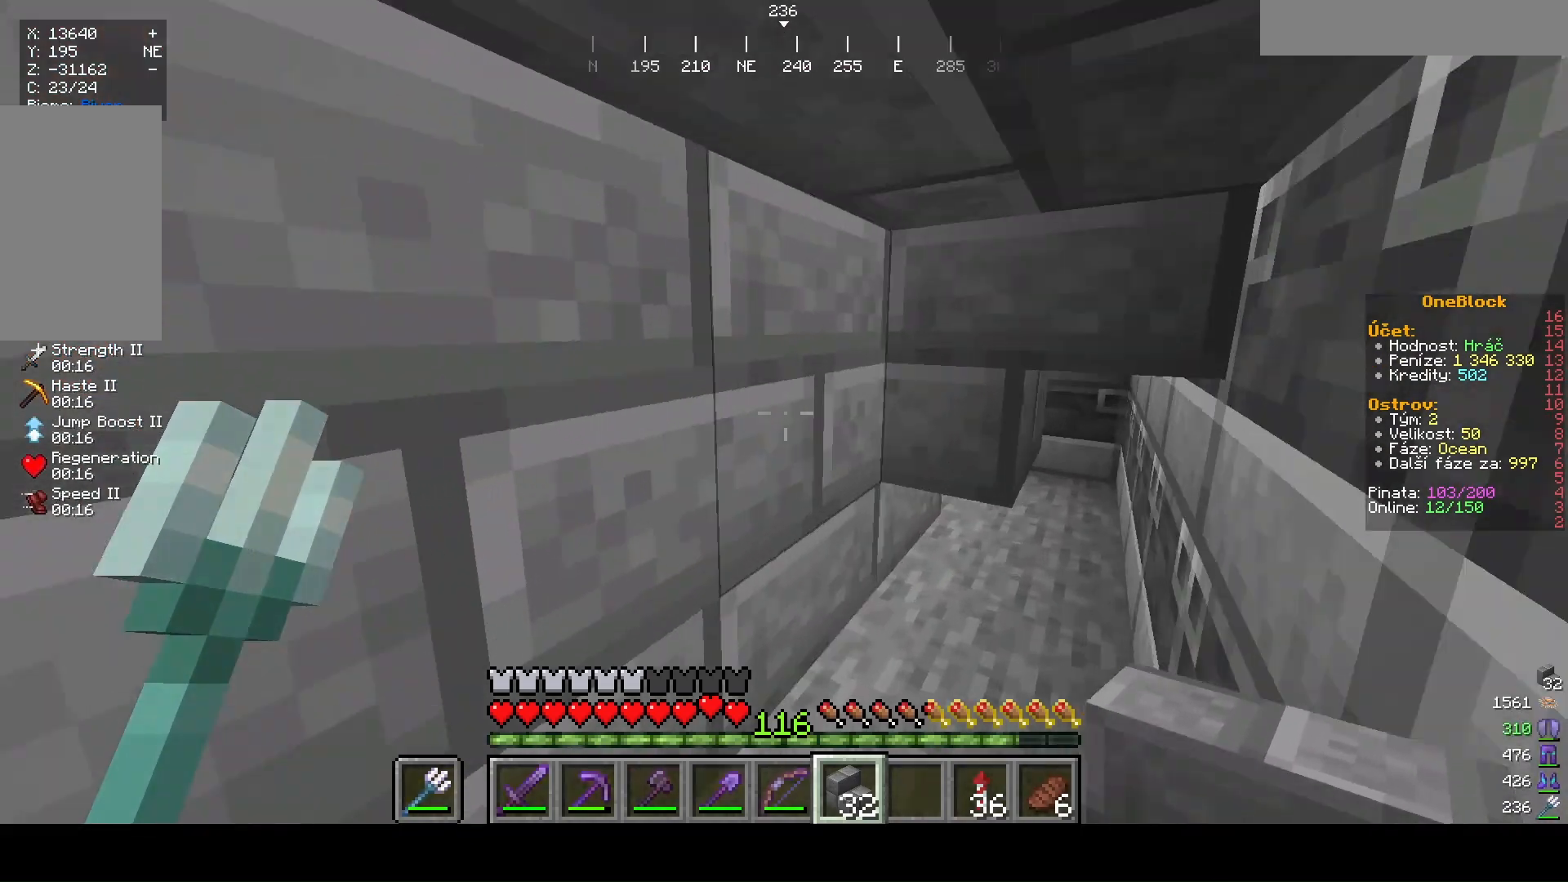
{"keys": ["s"], "mouse": [], "events": [[167, "w", "up"], [367, "d", "up"], [367, "s", "down"]]}
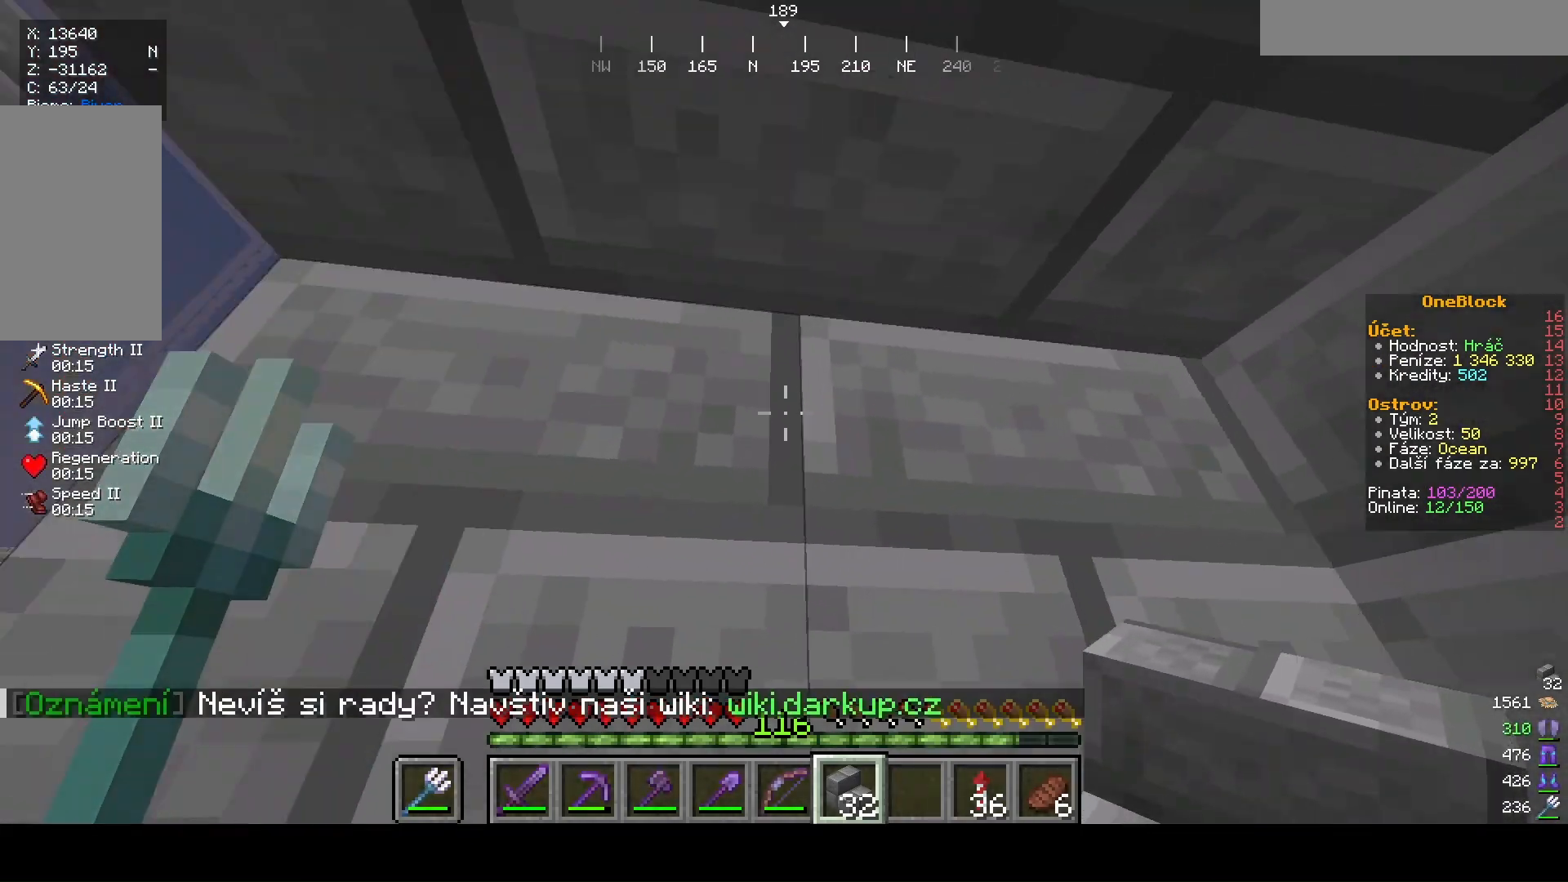
{"keys": [], "mouse": [], "events": [[367, "s", "up"]]}
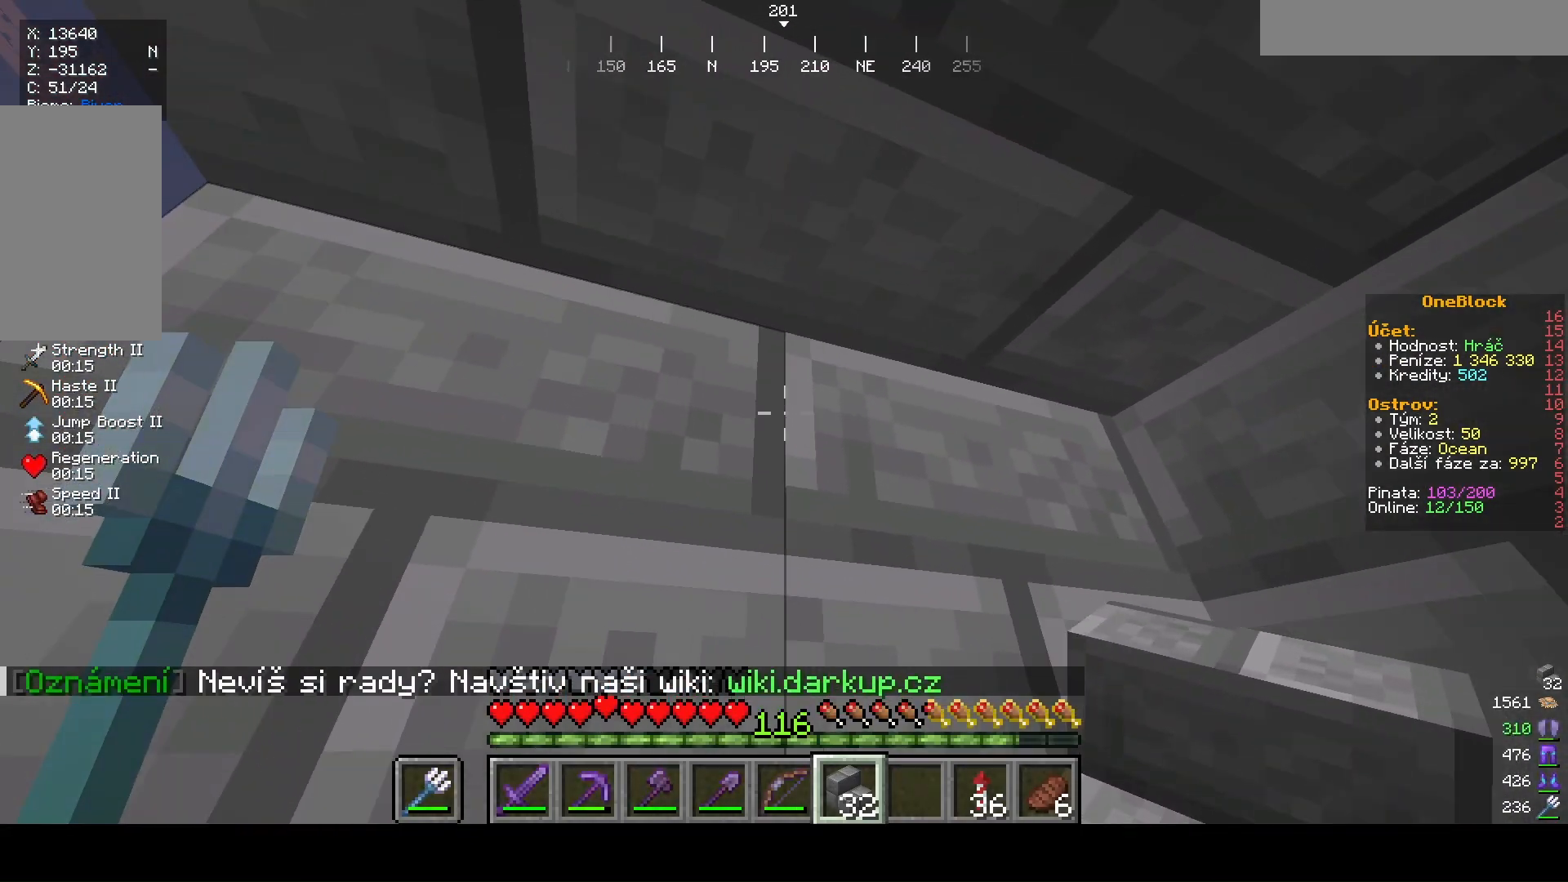
{"keys": [], "mouse": [], "events": [[100, "a", "down"], [333, "a", "up"]]}
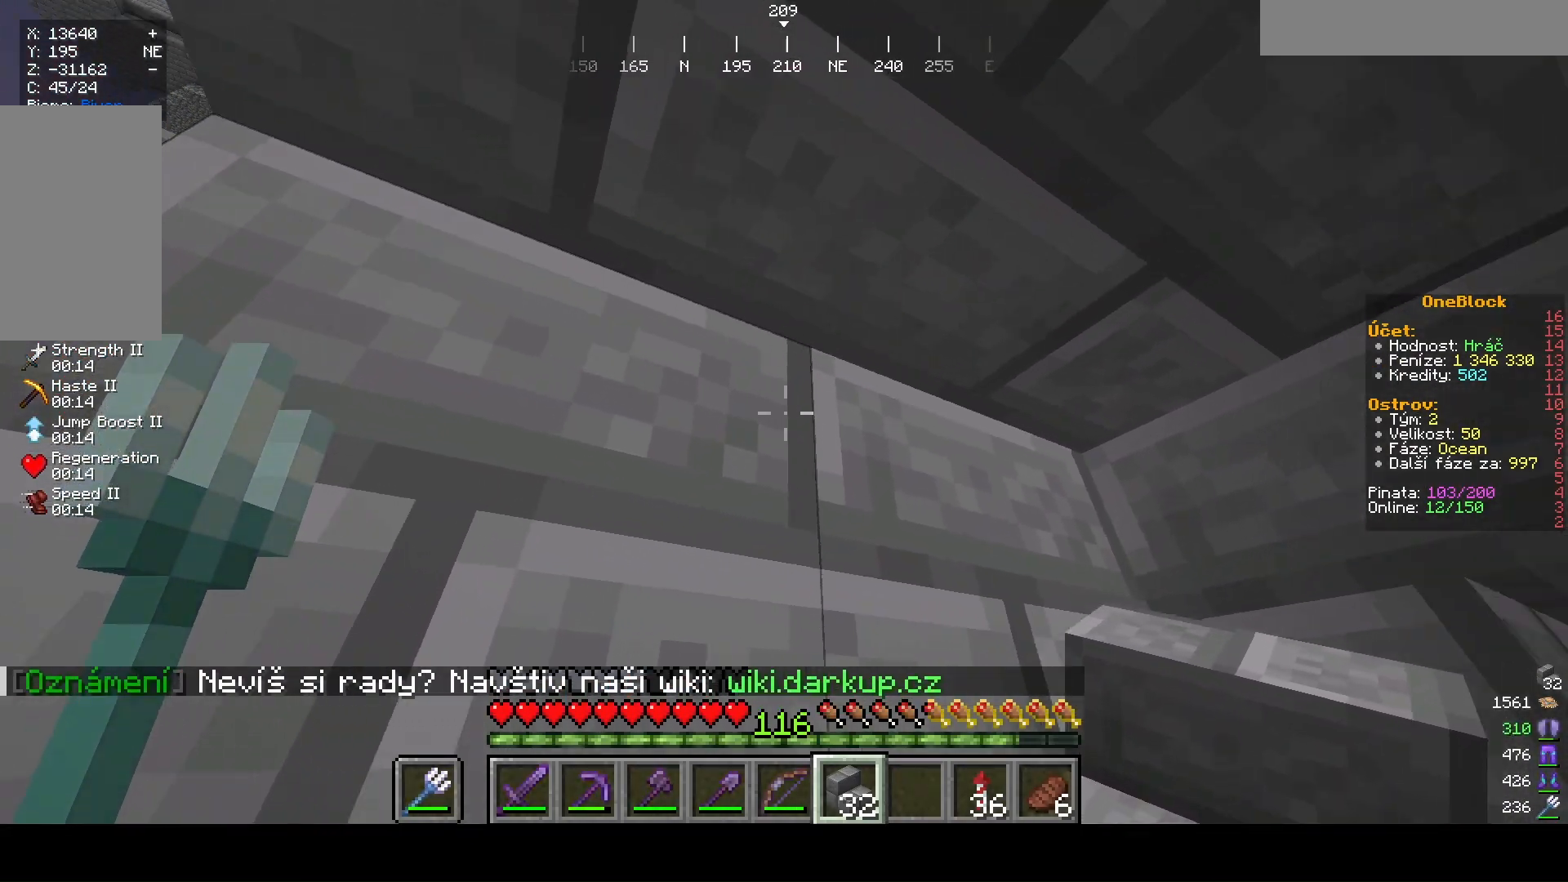
{"keys": [], "mouse": ["right"], "events": [[467, "mouse_right", "down"]]}
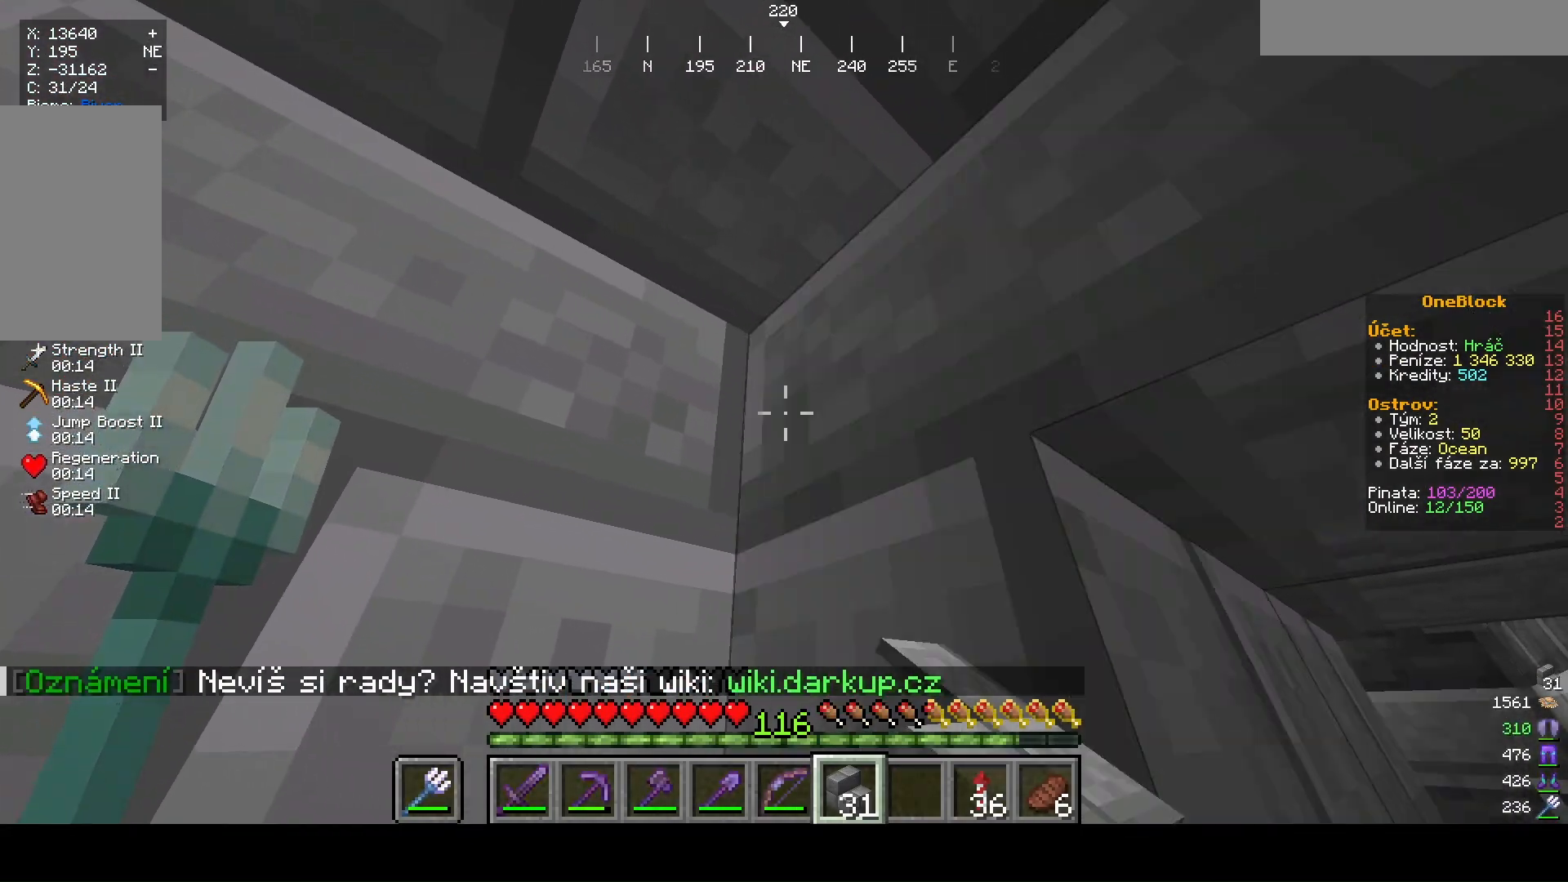
{"keys": [], "mouse": [], "events": [[100, "mouse_right", "up"]]}
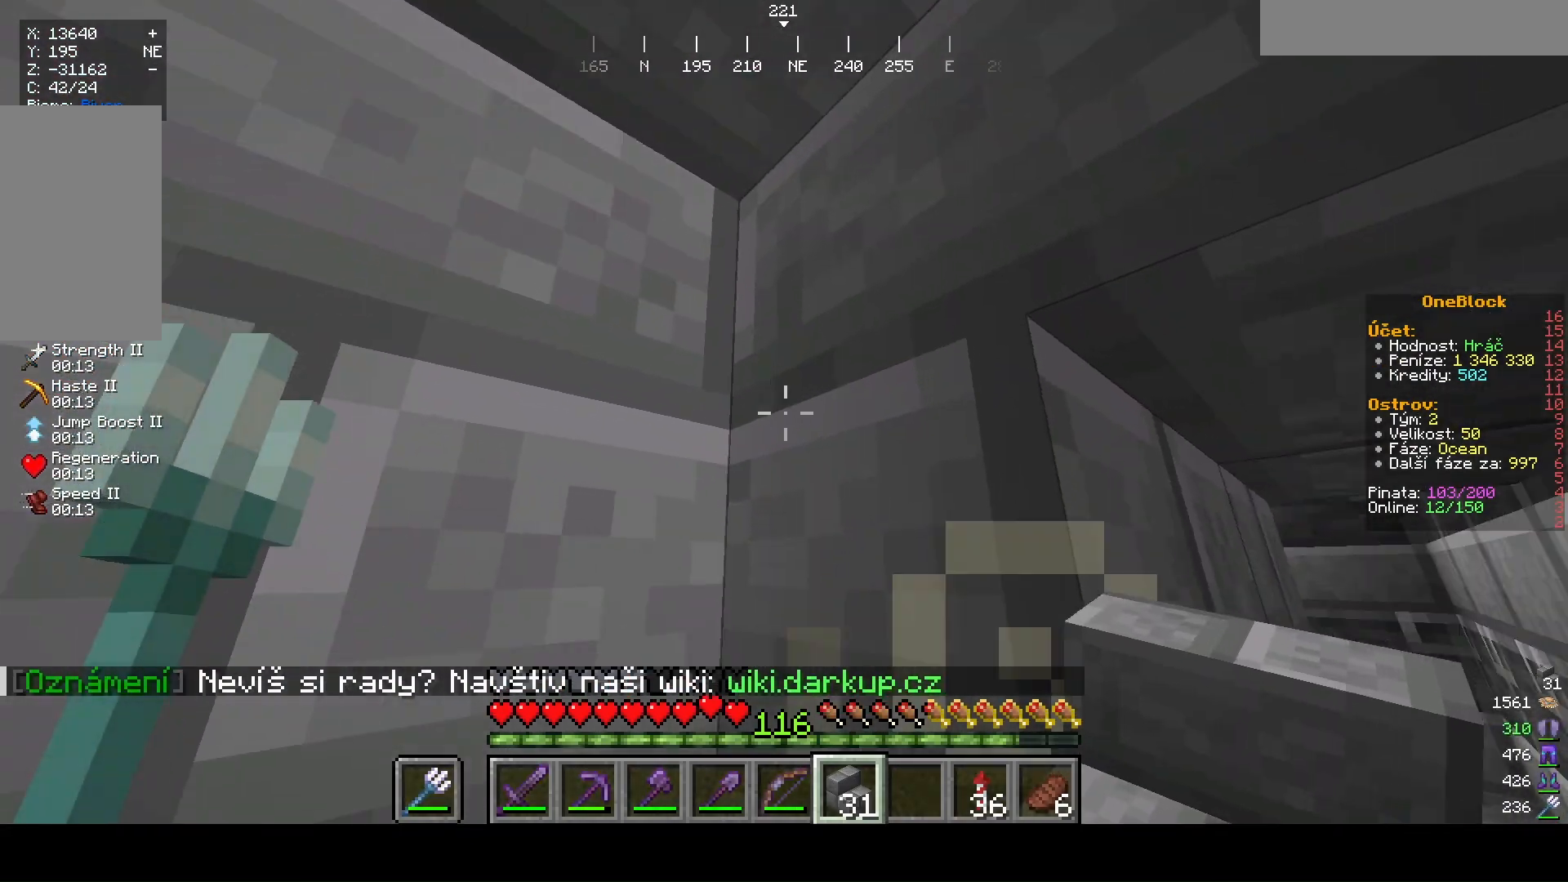
{"keys": ["a"], "mouse": [], "events": [[400, "a", "down"]]}
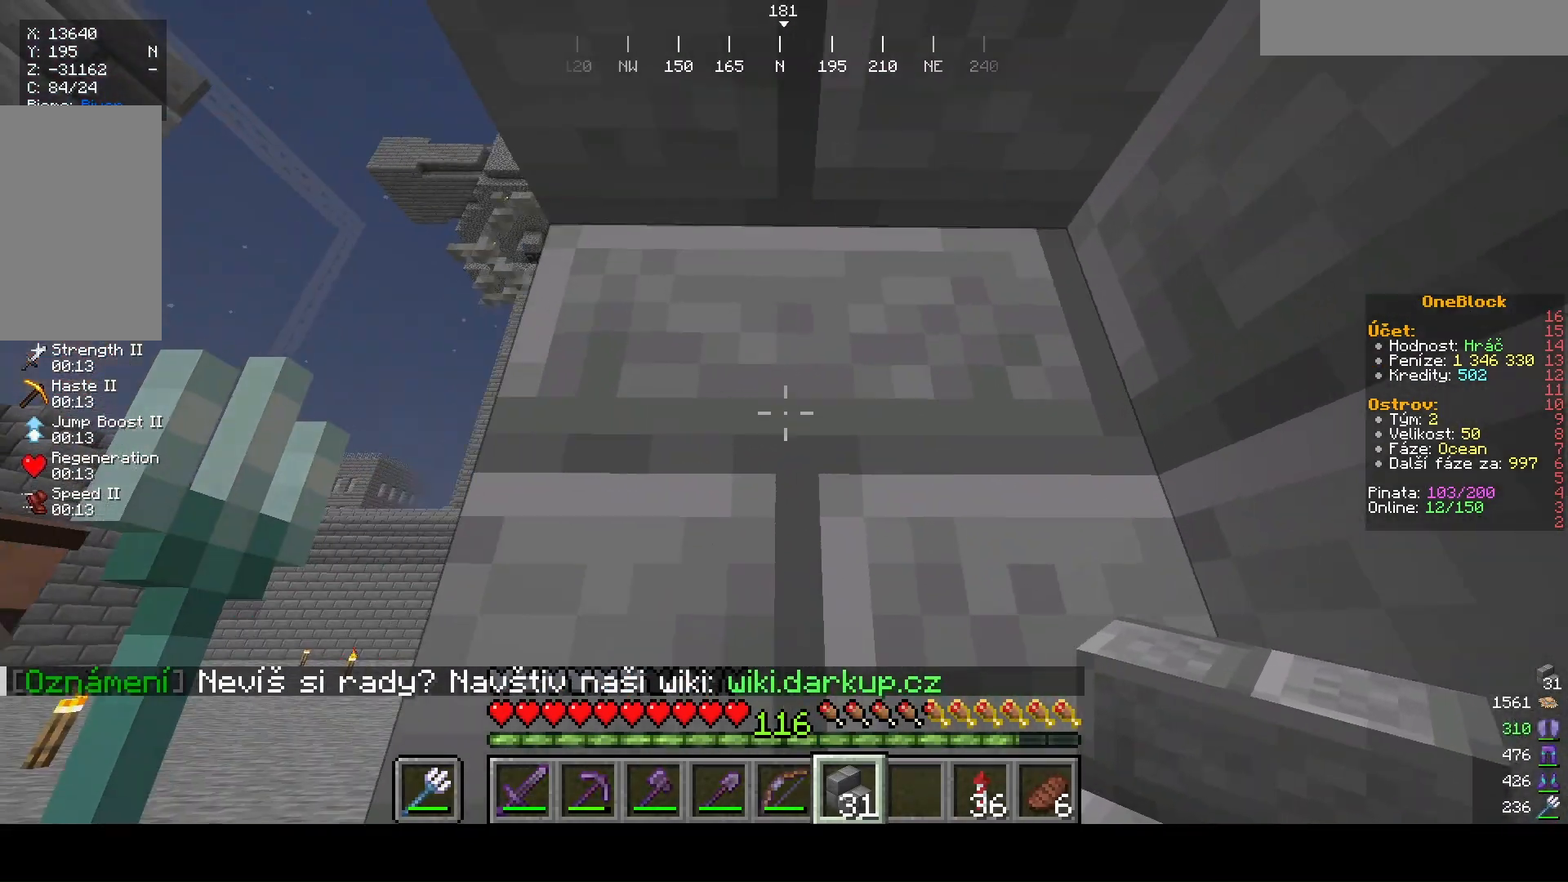
{"keys": ["s"], "mouse": [], "events": [[300, "s", "down"], [433, "a", "up"]]}
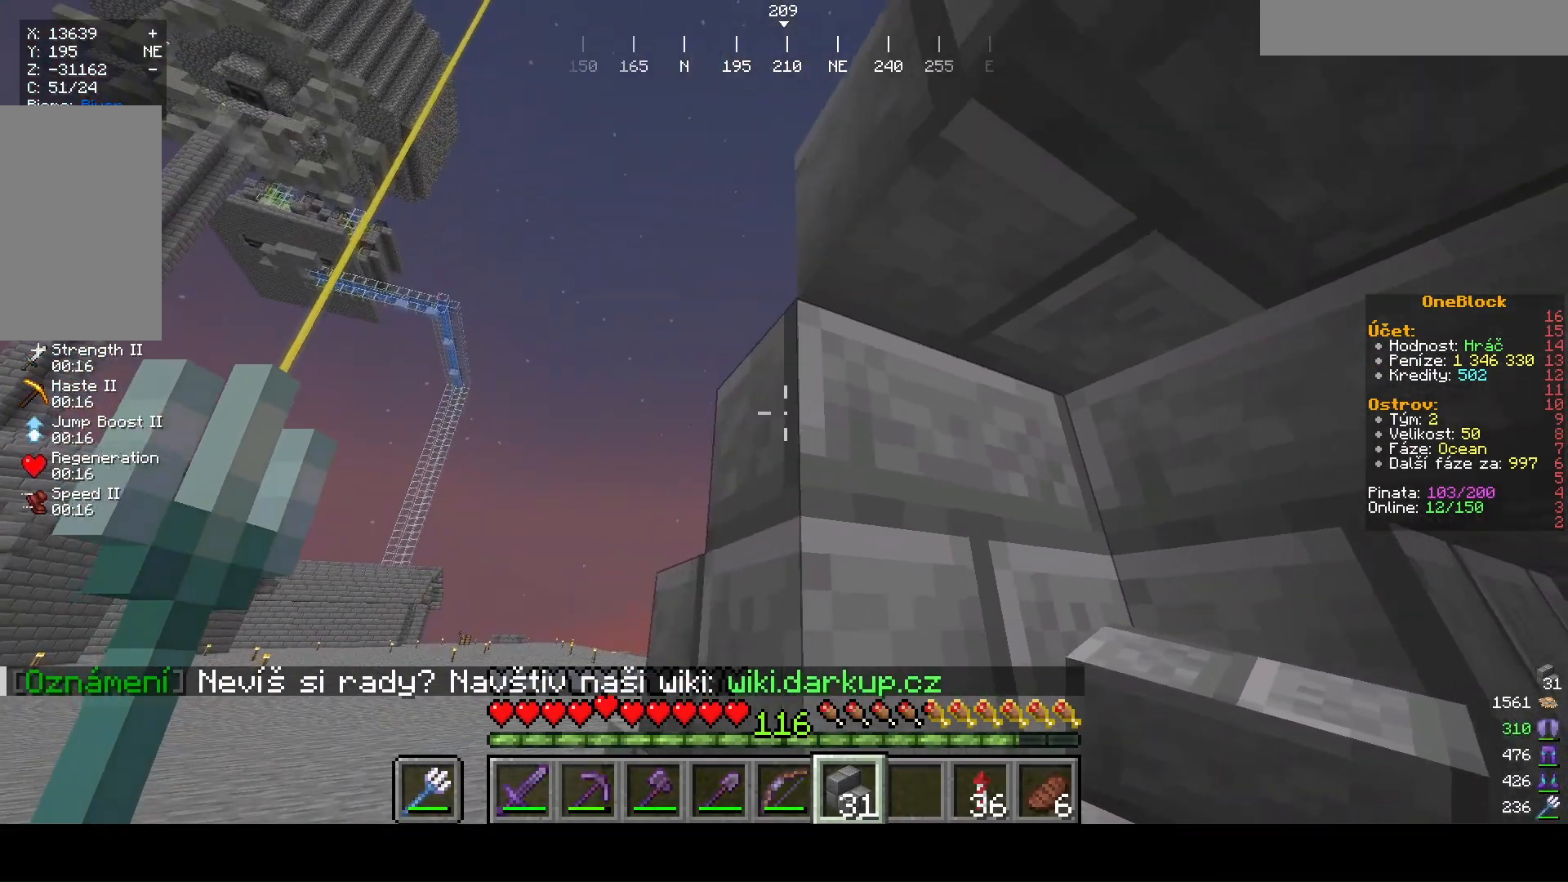
{"keys": ["d"], "mouse": [], "events": [[167, "s", "up"], [300, "d", "down"]]}
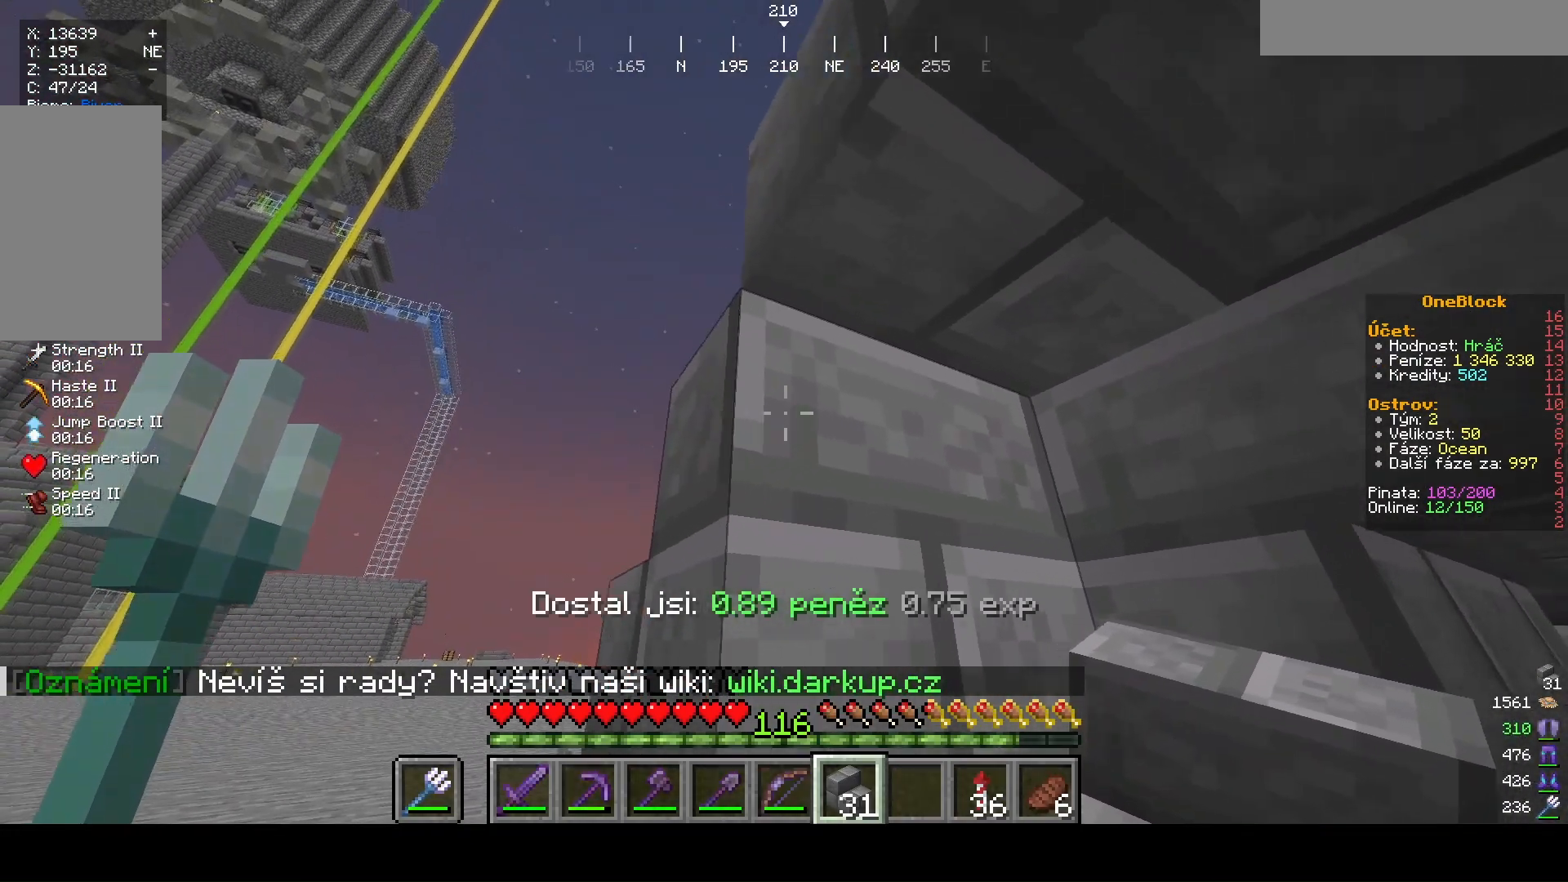
{"keys": [], "mouse": [], "events": [[100, "d", "up"], [300, "a", "down"], [467, "a", "up"]]}
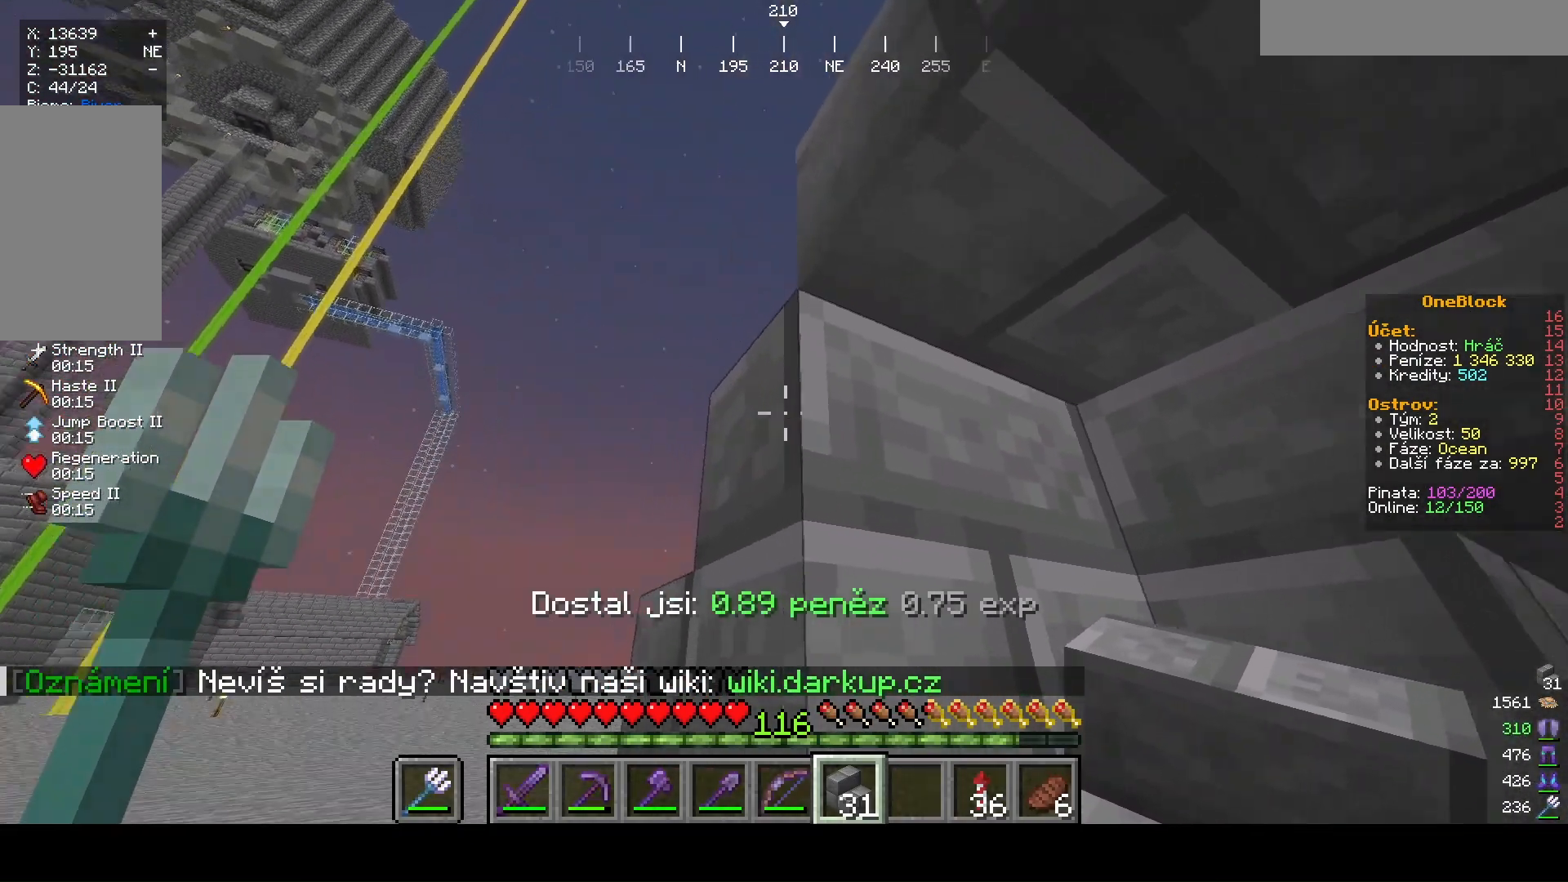
{"keys": [], "mouse": [], "events": [[300, "mouse_right", "down"], [500, "mouse_right", "up"]]}
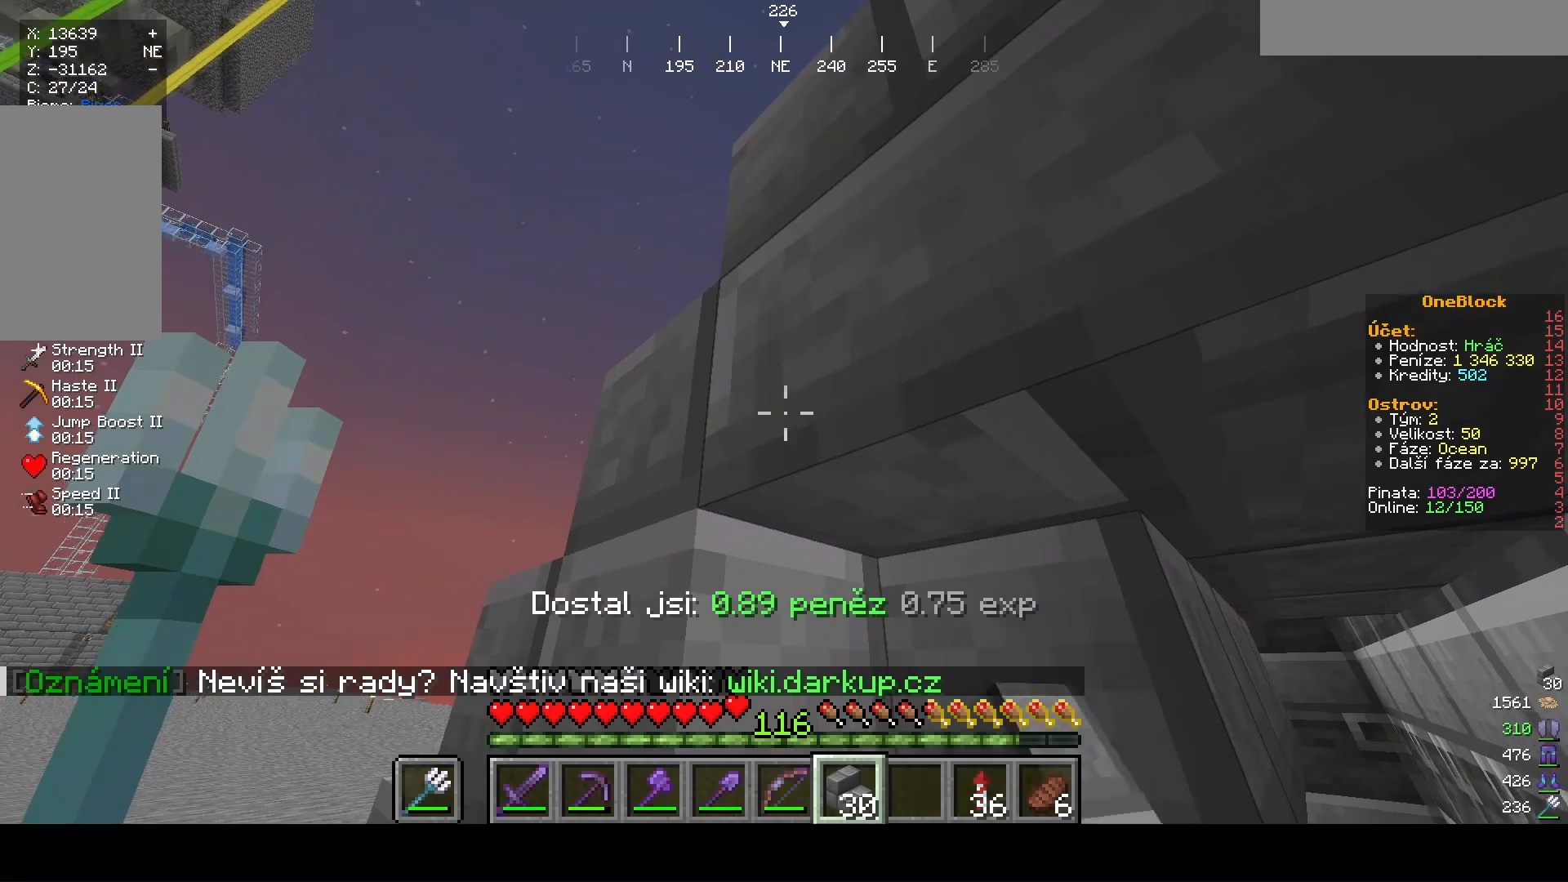
{"keys": [], "mouse": [], "events": []}
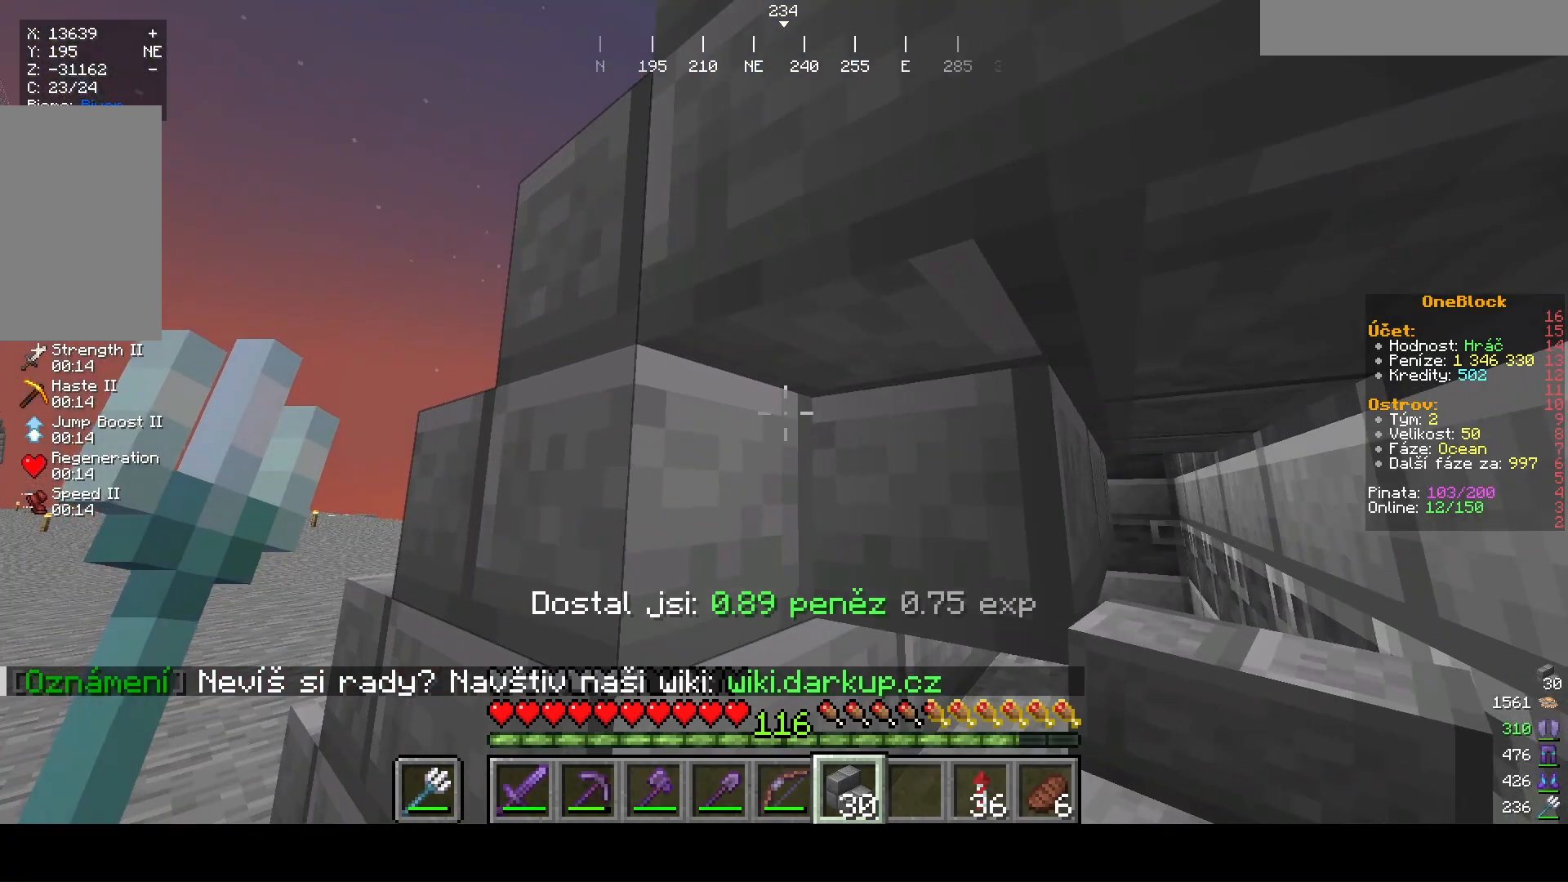
{"keys": ["d"], "mouse": [], "events": [[433, "d", "down"]]}
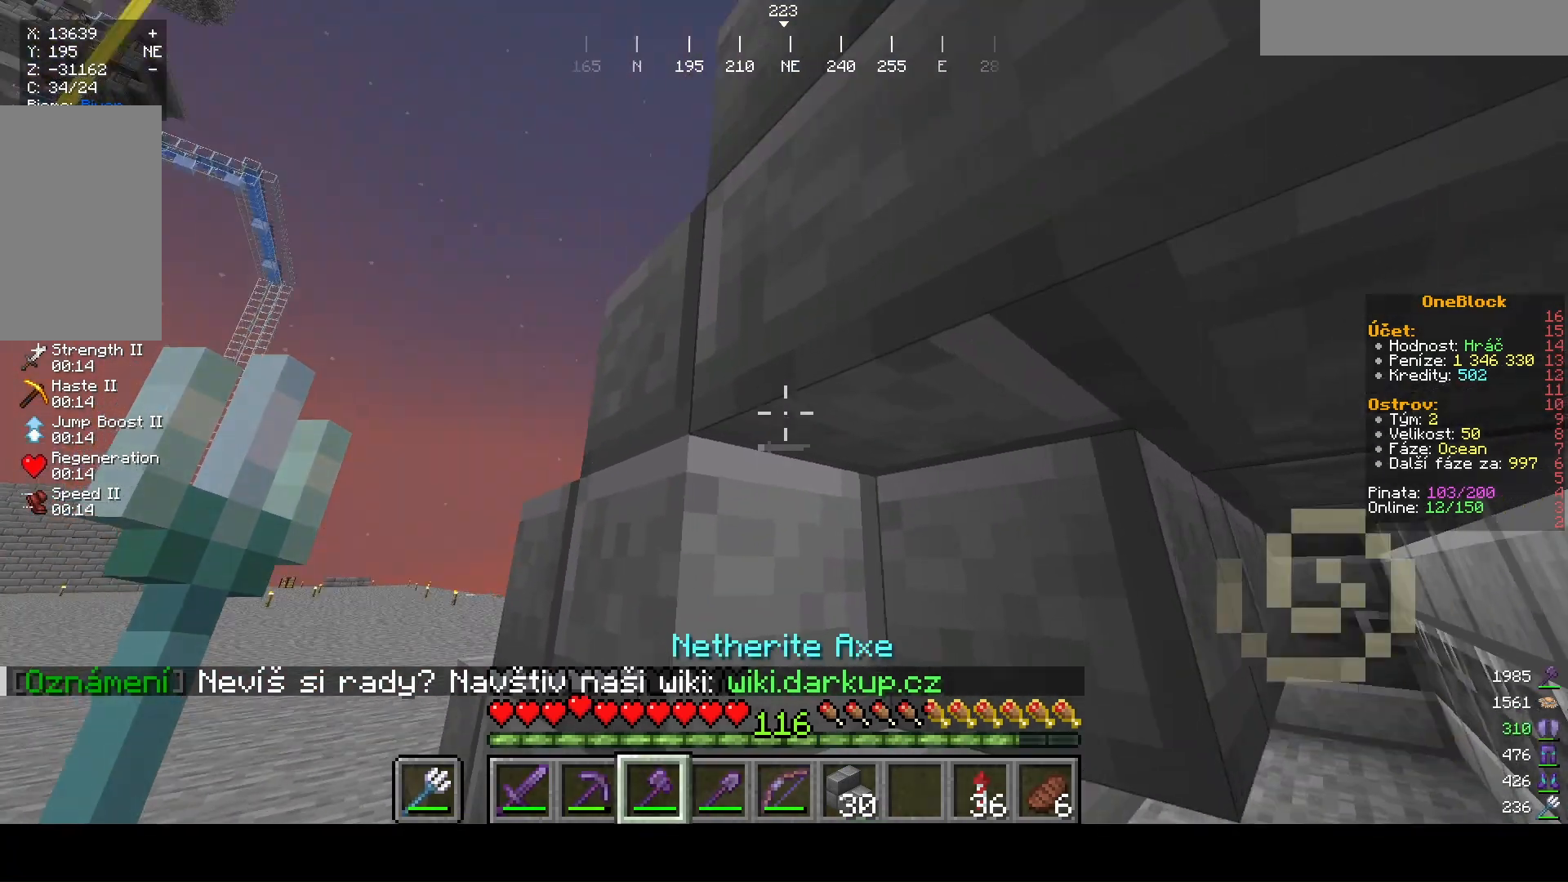
{"keys": [], "mouse": [], "events": [[233, "d", "up"]]}
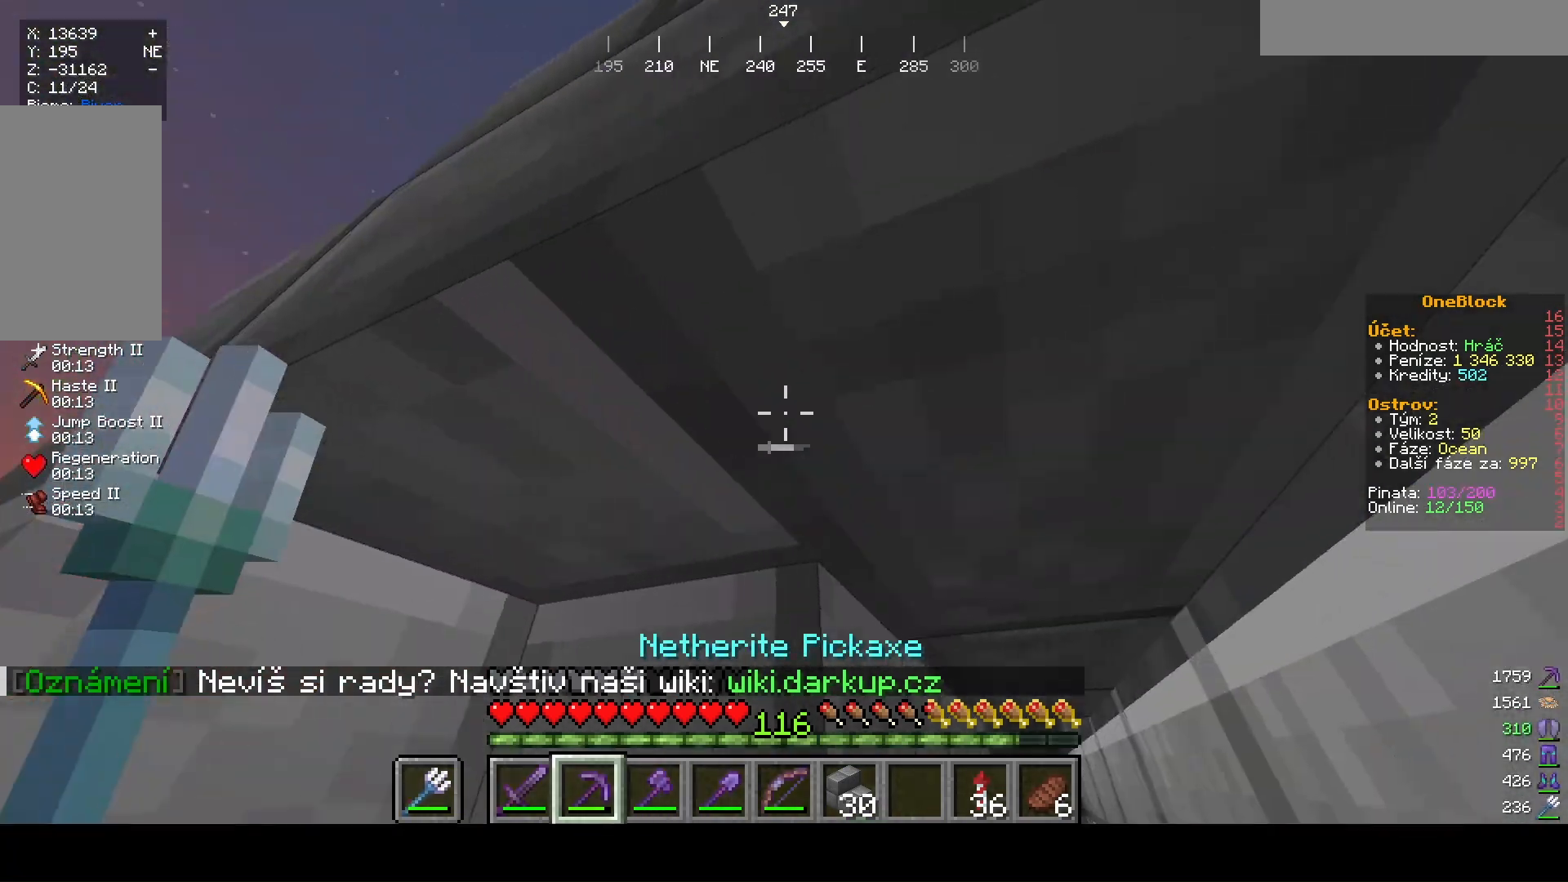
{"keys": [], "mouse": [], "events": [[33, "mouse_left", "down"], [167, "mouse_left", "up"]]}
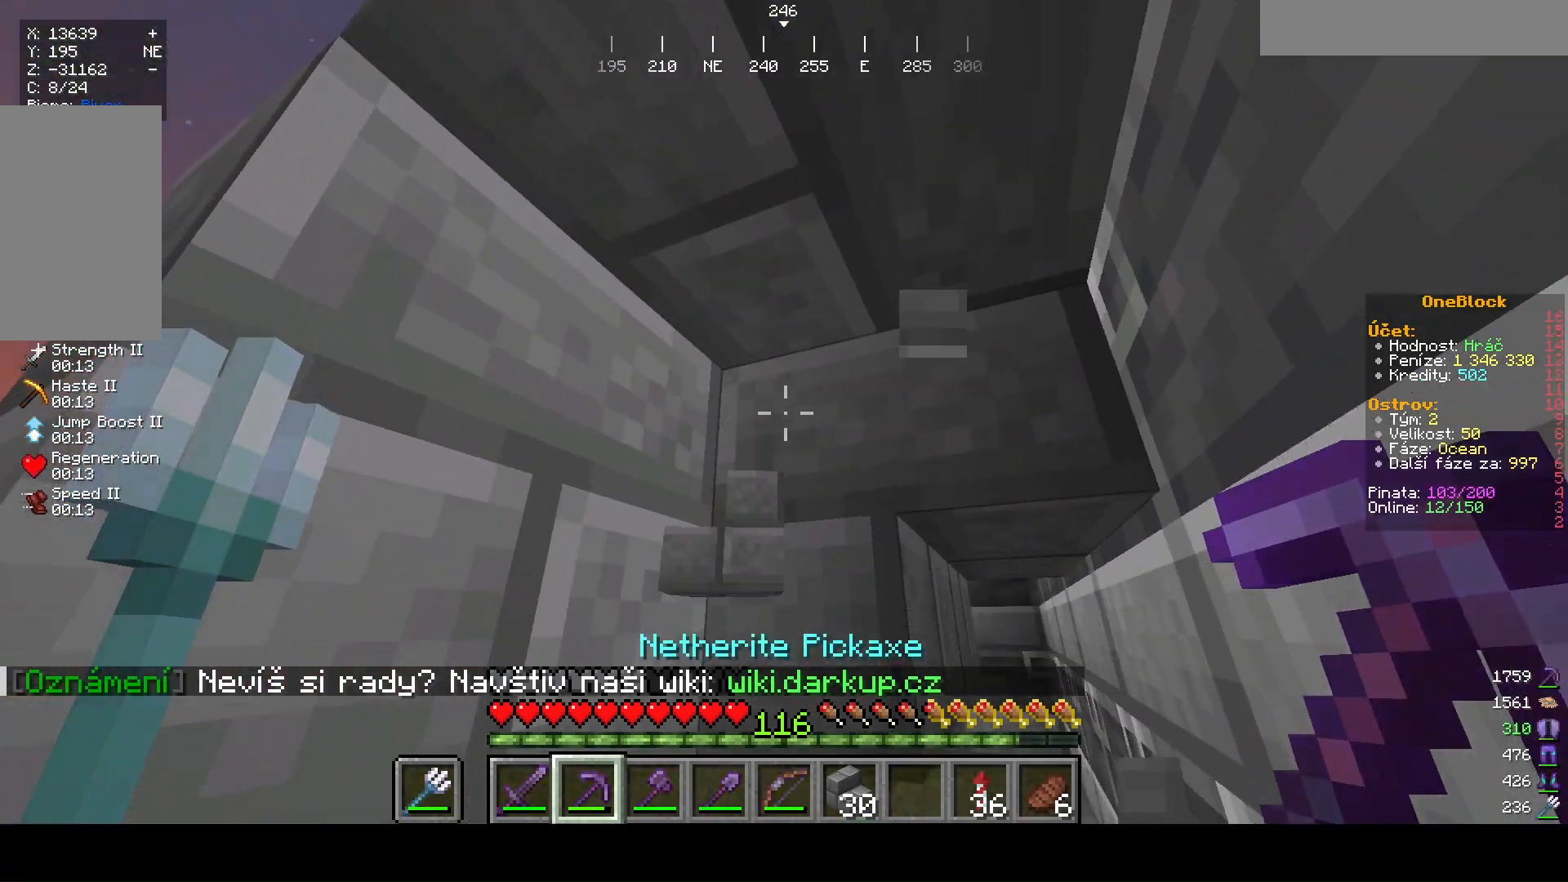
{"keys": ["s"], "mouse": [], "events": [[100, "w", "down"], [300, "w", "up"], [433, "s", "down"]]}
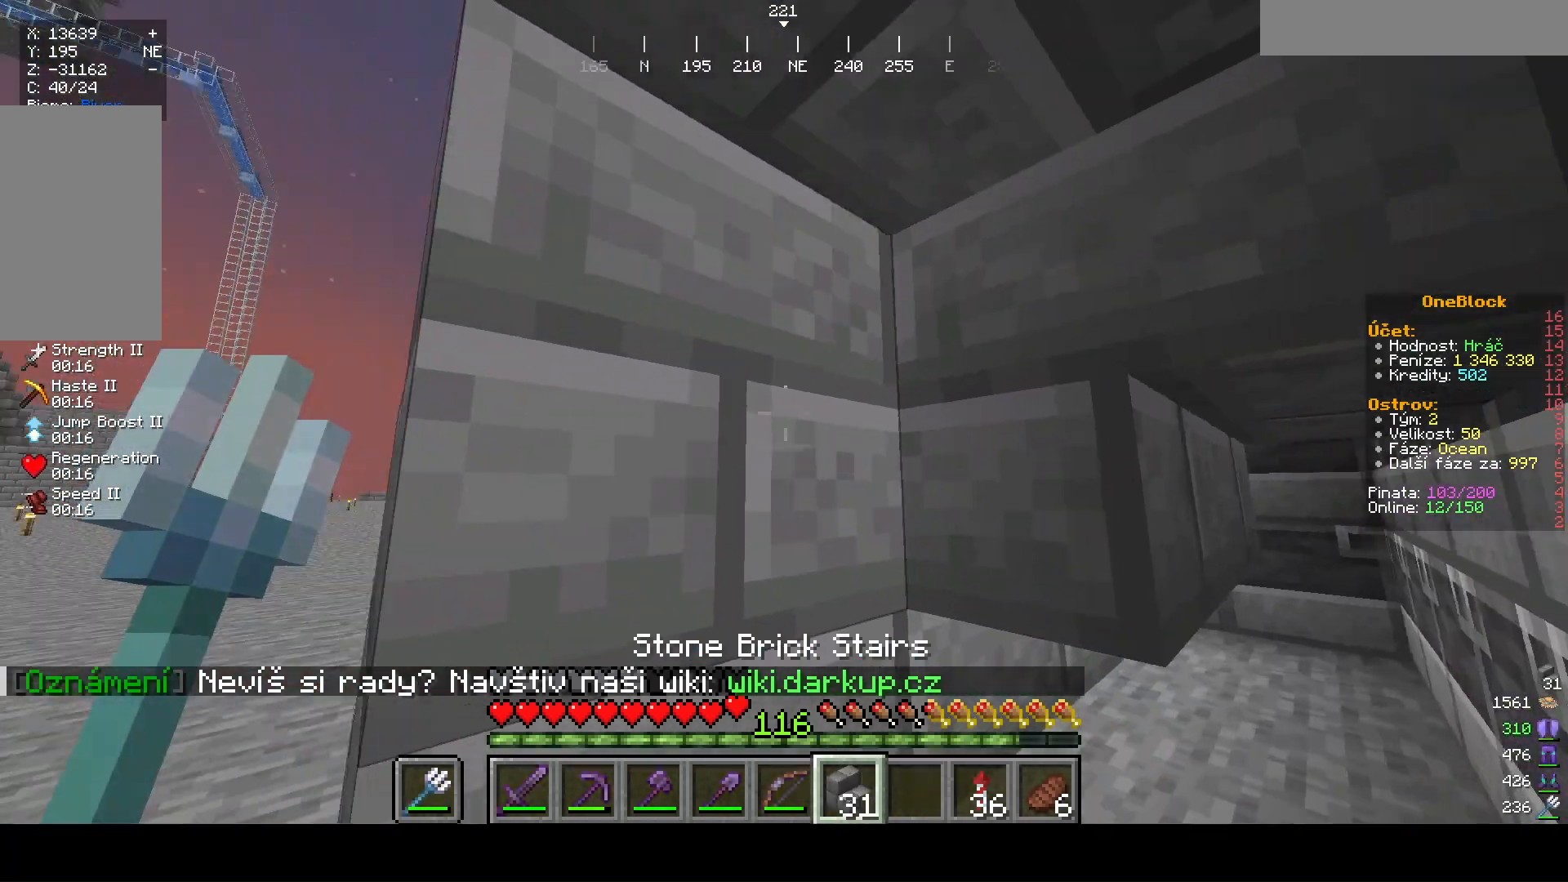
{"keys": [], "mouse": [], "events": [[367, "s", "up"]]}